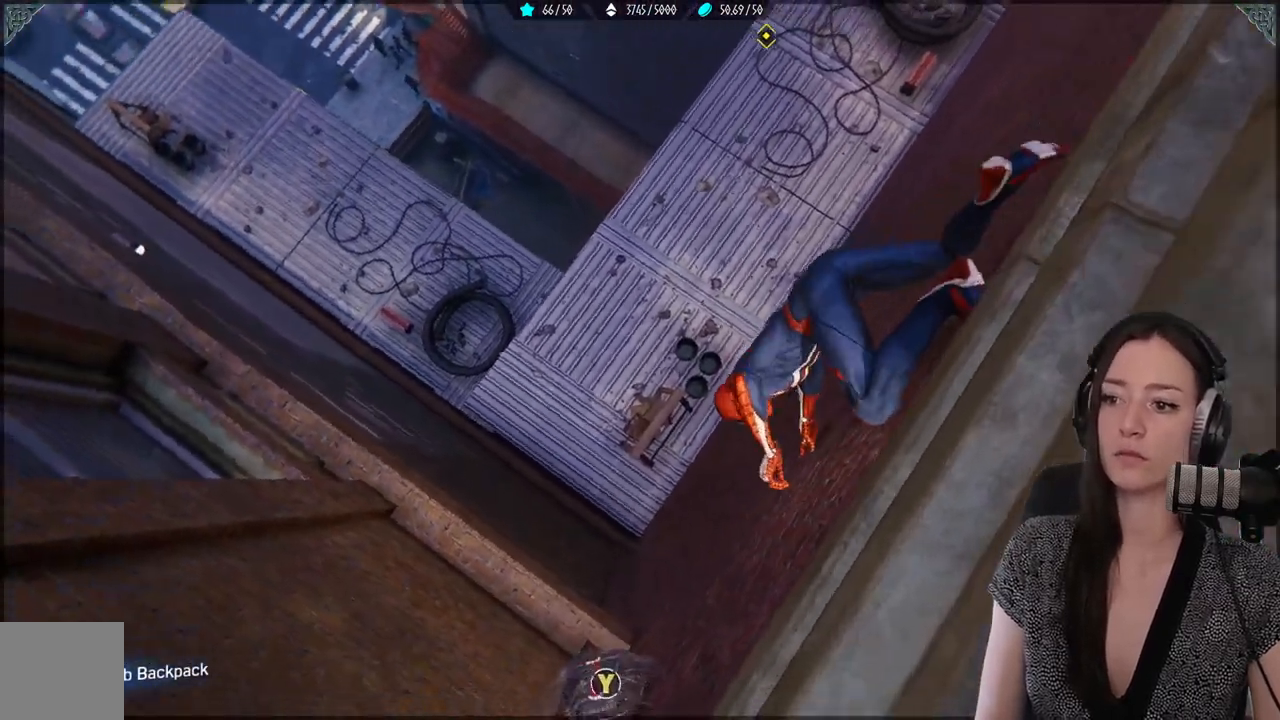
Gameplay with a controller (Xbox layout); each line is a JSON object with the inputs held at the frame after it (dt_ms = milliseconds from this image to that frame). "events" lists button and stick changes between this image and that frame as [ms after this image, input, new state], when the widget could be followed in between. Not read: SELECT.
{"dt_ms": 500, "buttons": ["Y"], "left_stick": "up-left", "right_stick": "center", "events": [[17, "left_stick", "down-left"], [183, "right_stick", "center"], [283, "Y", "down"], [417, "Y", "up"], [433, "left_stick", "up-left"], [500, "Y", "down"]]}
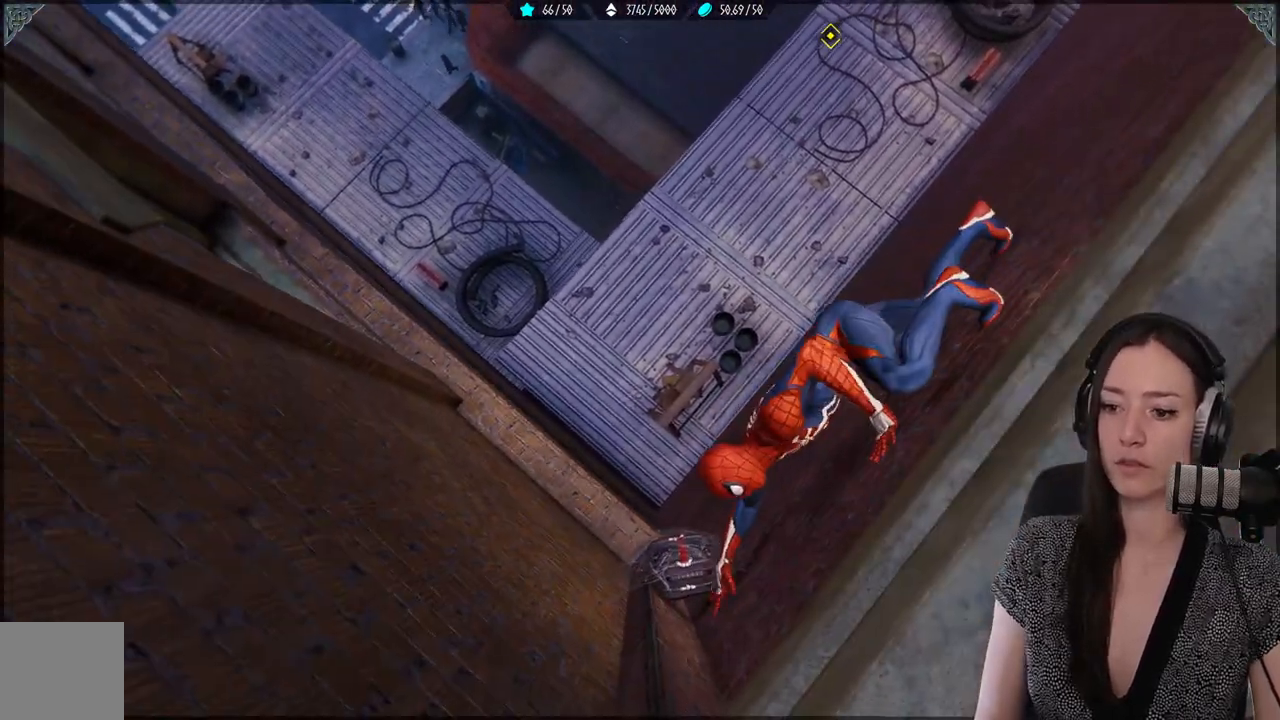
{"dt_ms": 500, "buttons": [], "left_stick": "center", "right_stick": "center", "events": [[83, "Y", "up"], [167, "left_stick", "center"]]}
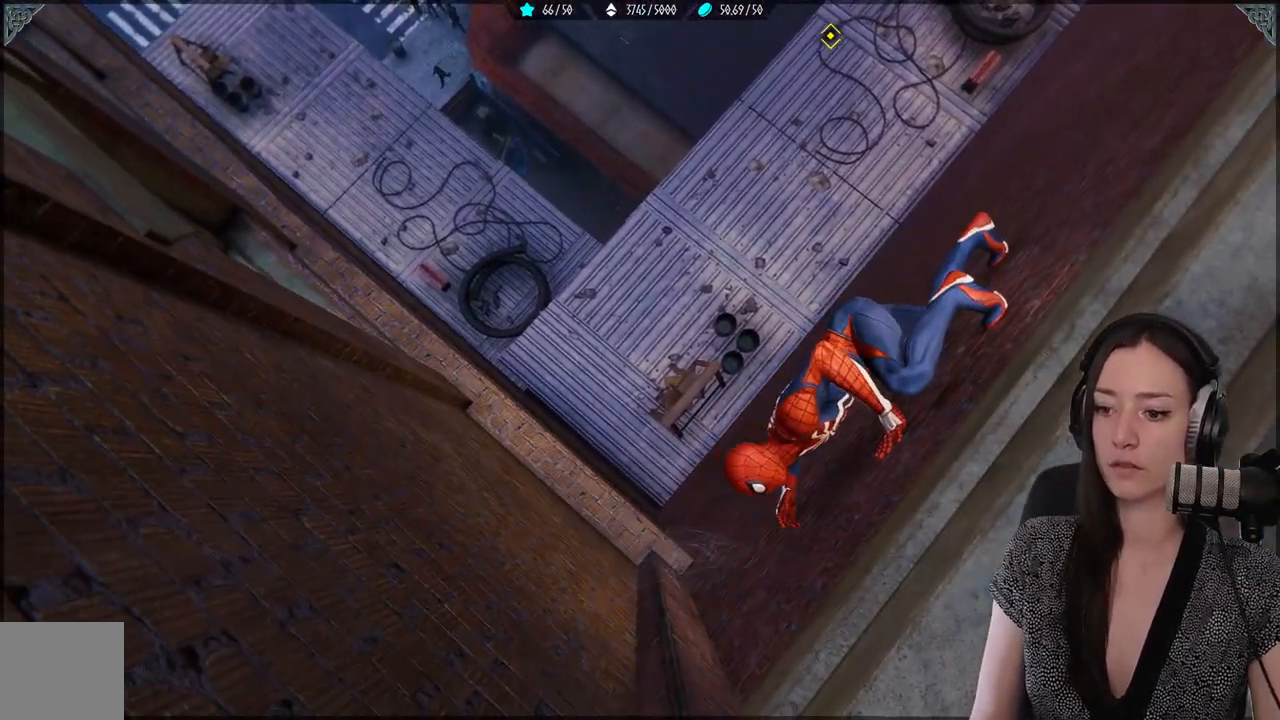
{"dt_ms": 500, "buttons": [], "left_stick": "up-left", "right_stick": "up-left", "events": [[33, "right_stick", "up-left"], [250, "left_stick", "up-left"]]}
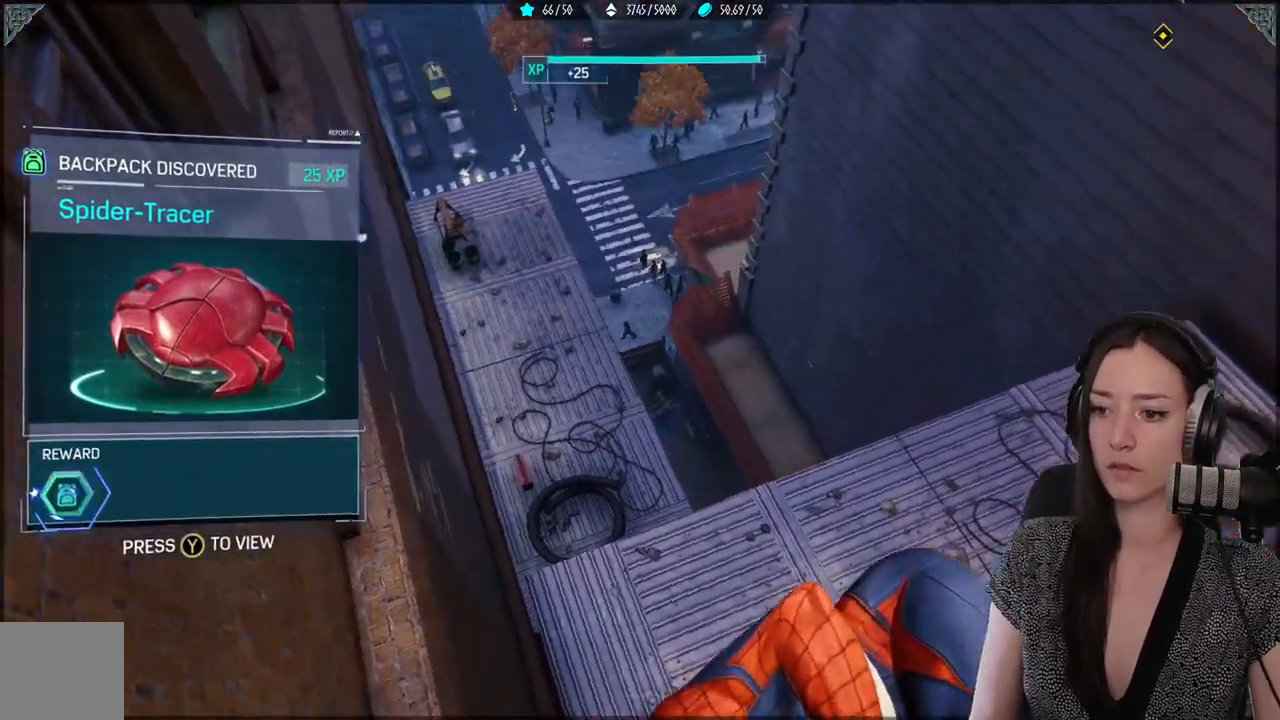
{"dt_ms": 500, "buttons": [], "left_stick": "up-left", "right_stick": "up-left", "events": []}
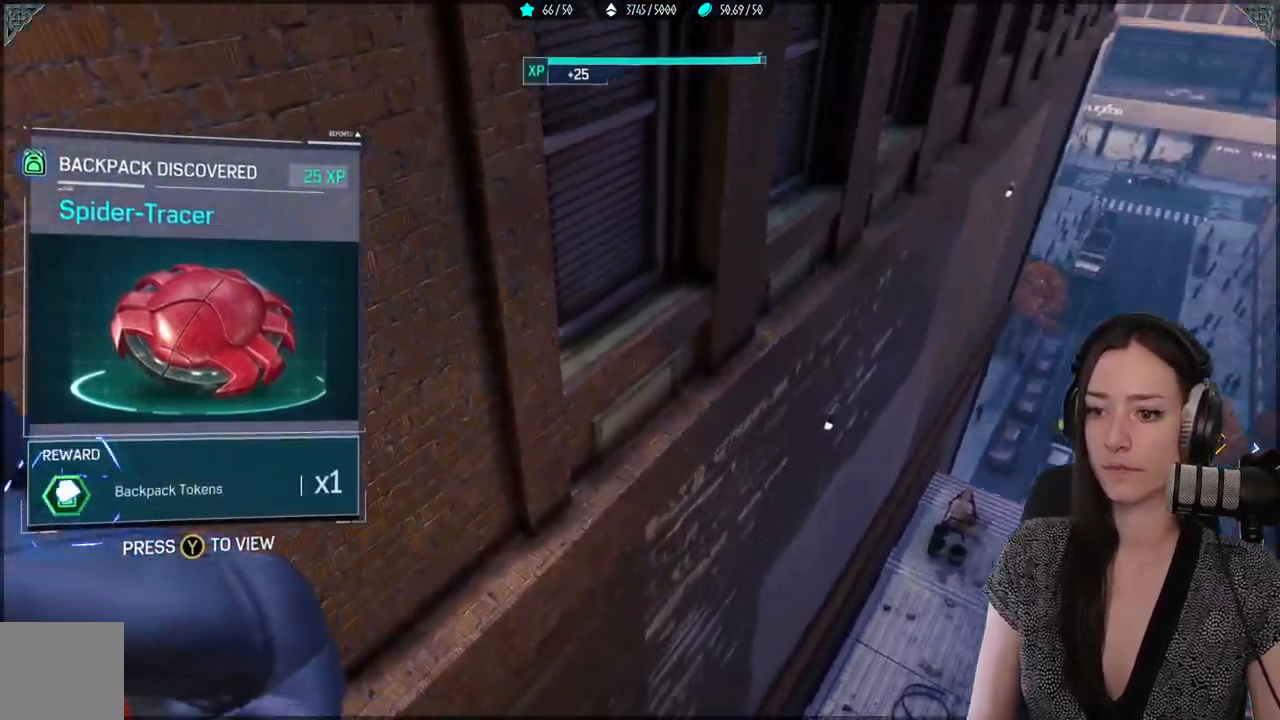
{"dt_ms": 500, "buttons": [], "left_stick": "up-right", "right_stick": "center", "events": [[33, "left_stick", "up"], [150, "right_stick", "center"], [217, "left_stick", "up-right"], [283, "A", "down"], [483, "A", "up"]]}
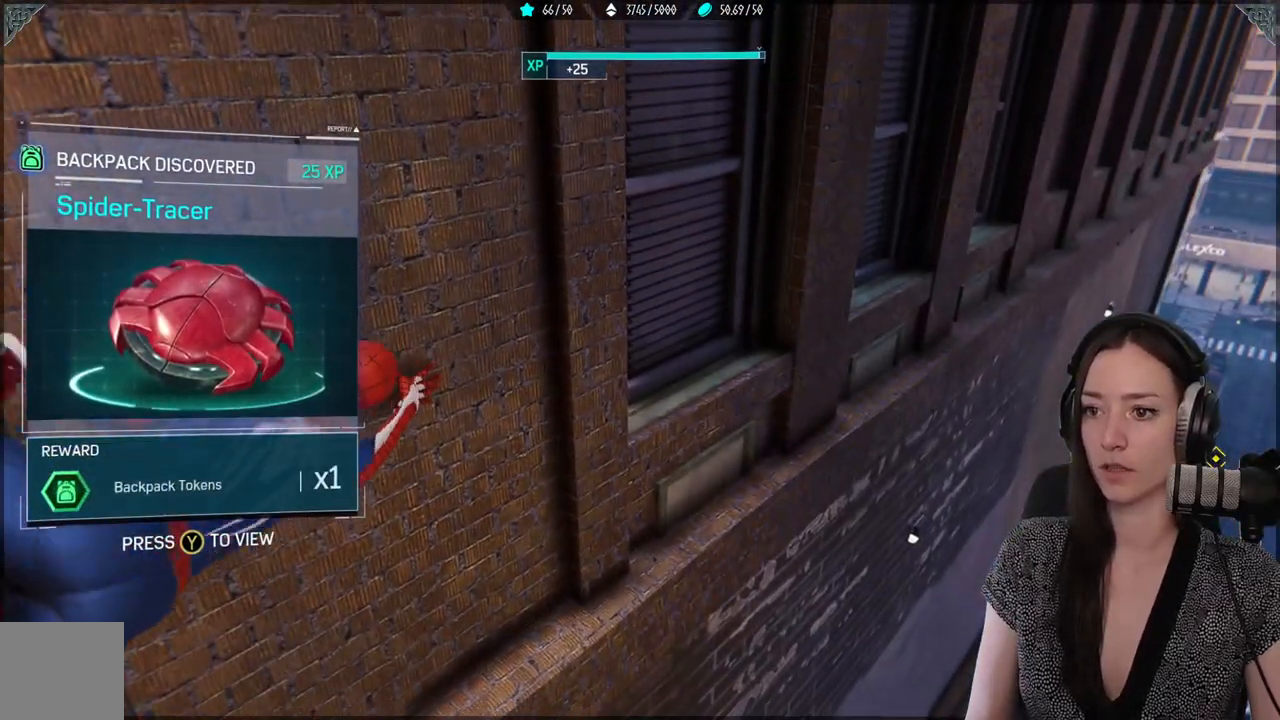
{"dt_ms": 500, "buttons": [], "left_stick": "right", "right_stick": "center", "events": [[267, "A", "down"], [417, "A", "up"], [450, "left_stick", "right"]]}
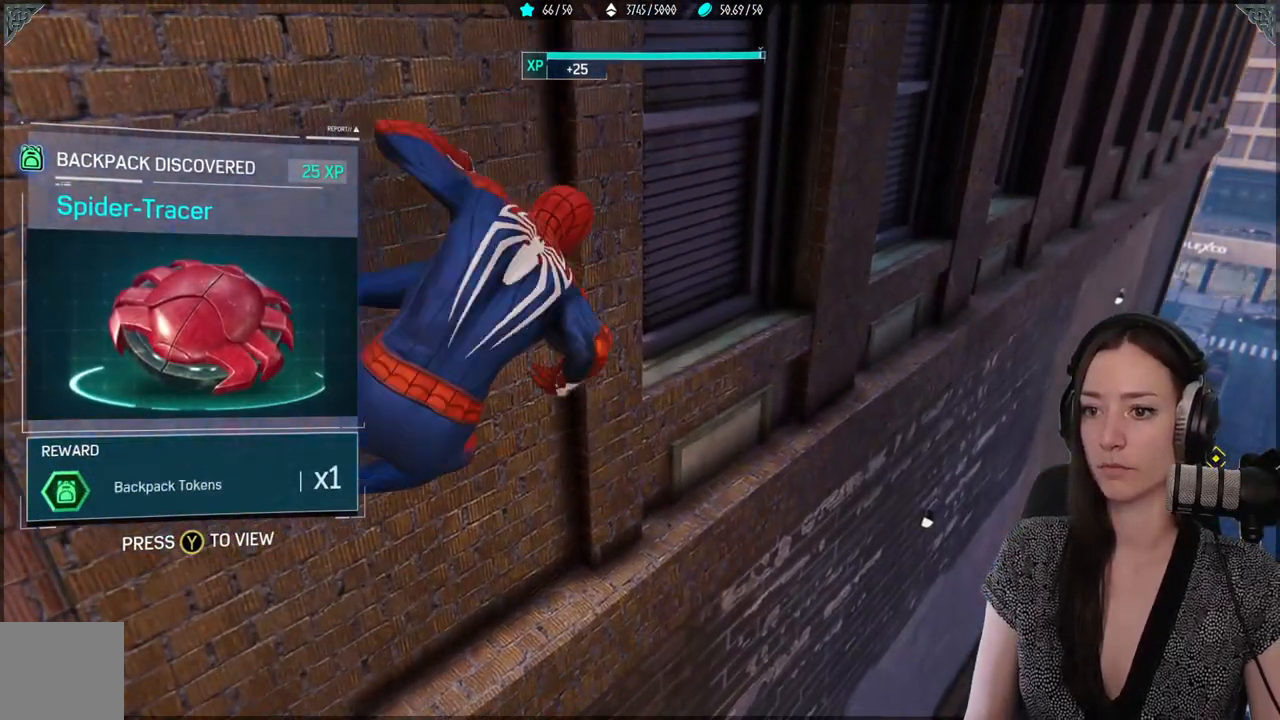
{"dt_ms": 500, "buttons": [], "left_stick": "right", "right_stick": "center", "events": [[133, "B", "down"], [250, "B", "up"]]}
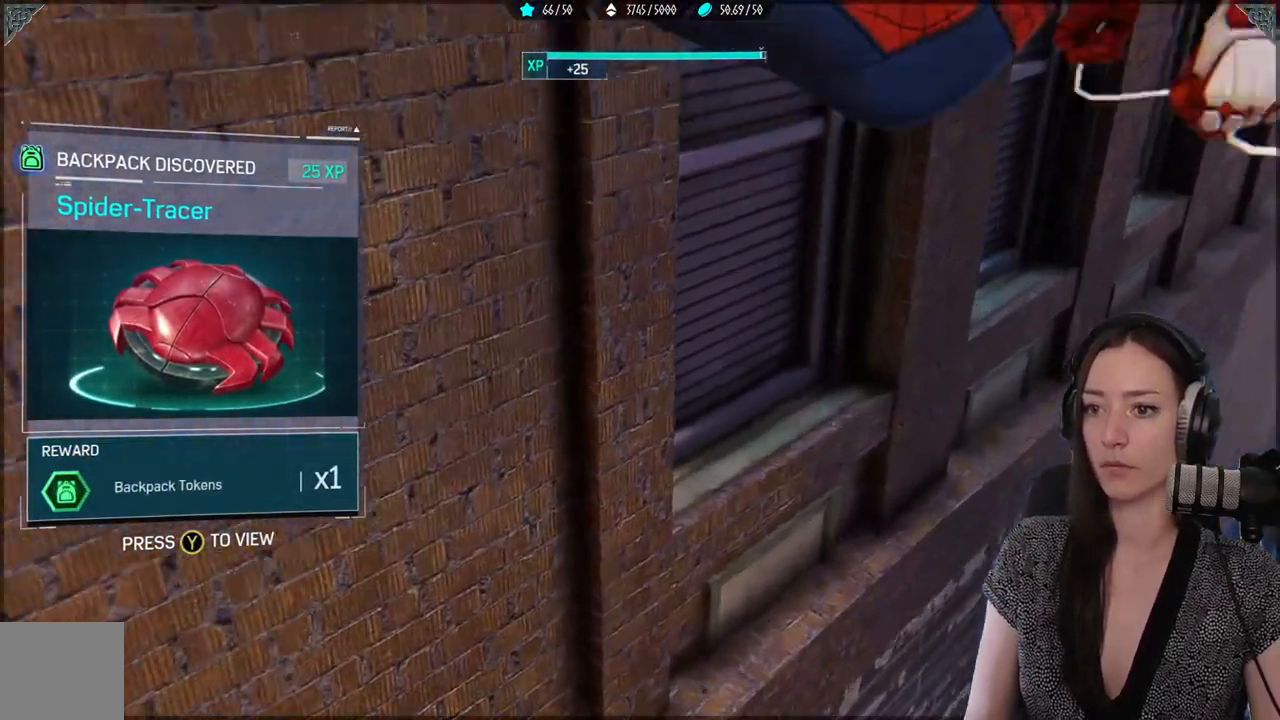
{"dt_ms": 500, "buttons": ["R2"], "left_stick": "up", "right_stick": "up-left", "events": [[33, "left_stick", "up-right"], [50, "R2", "down"], [233, "left_stick", "up"], [333, "right_stick", "up-left"]]}
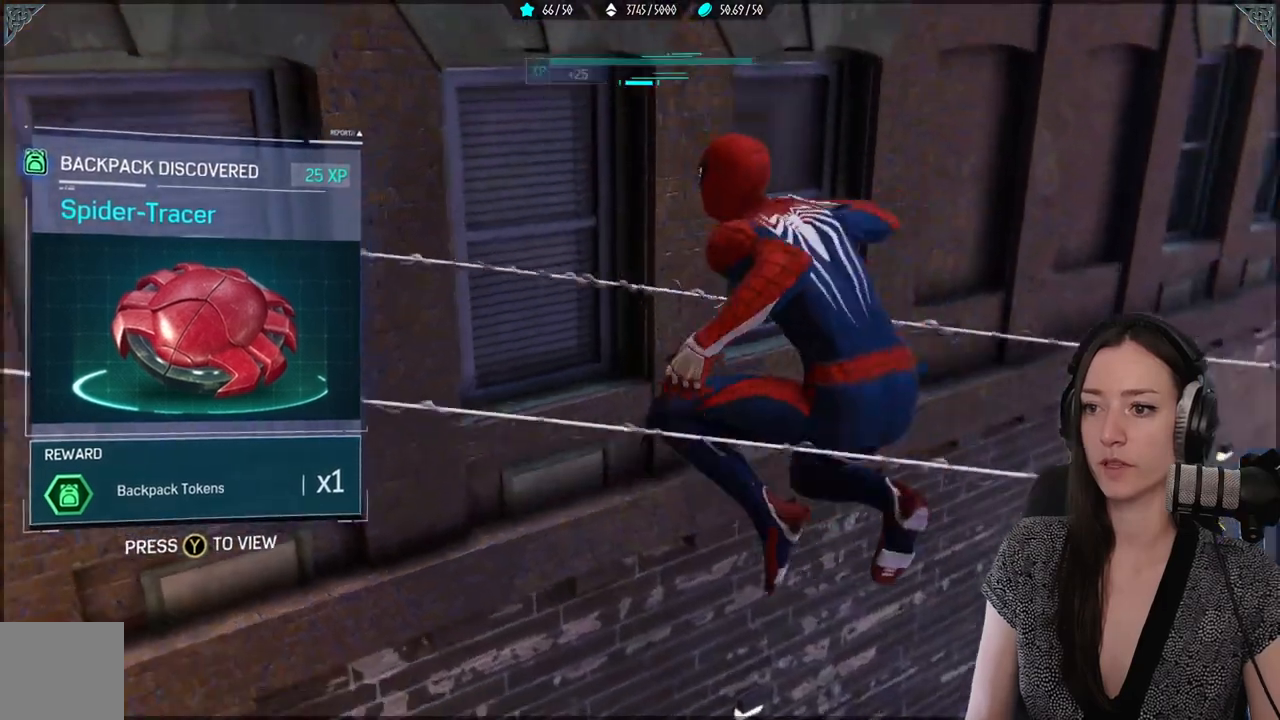
{"dt_ms": 500, "buttons": ["R2"], "left_stick": "up", "right_stick": "up-left", "events": []}
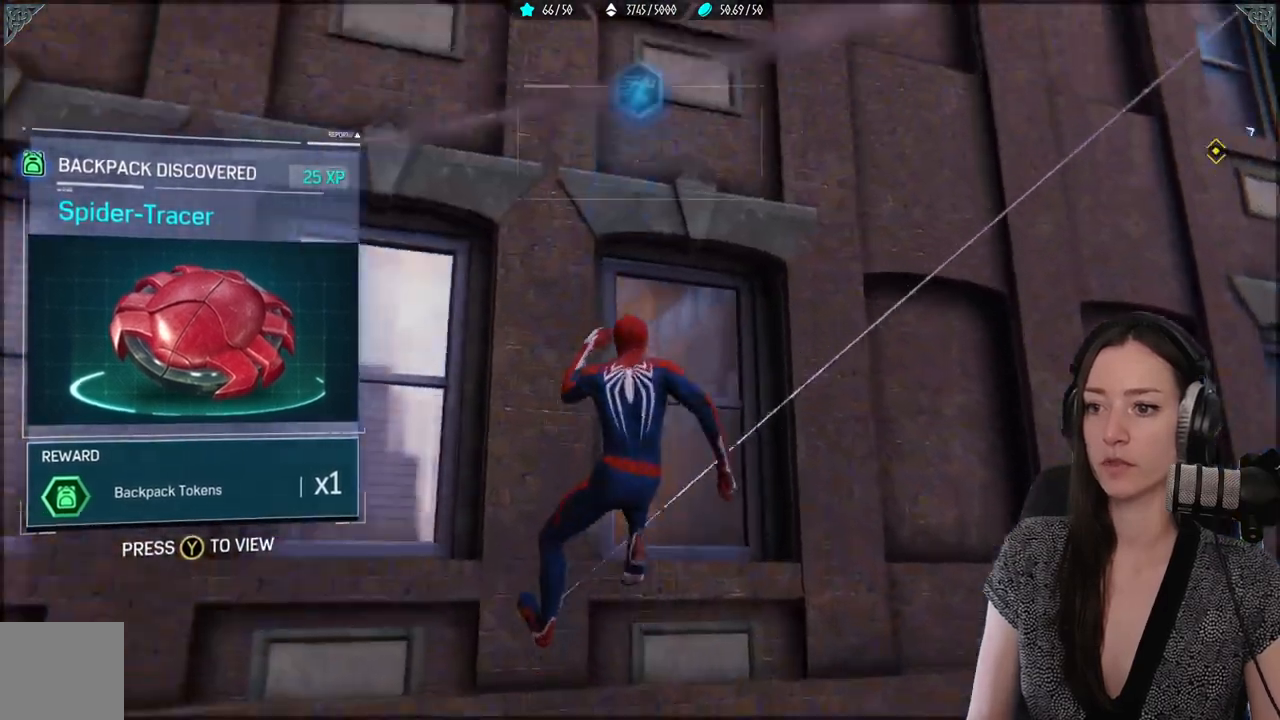
{"dt_ms": 500, "buttons": ["R2"], "left_stick": "up", "right_stick": "up-left", "events": []}
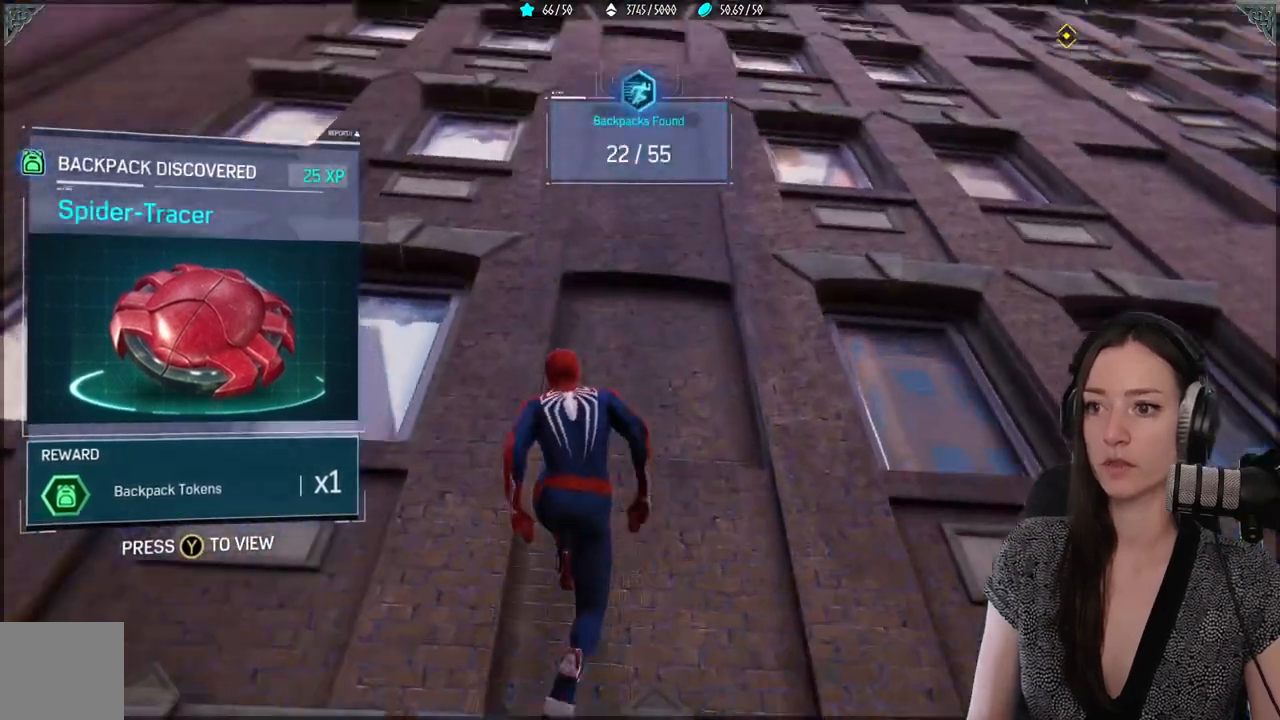
{"dt_ms": 500, "buttons": ["R2"], "left_stick": "up", "right_stick": "center", "events": [[467, "right_stick", "center"]]}
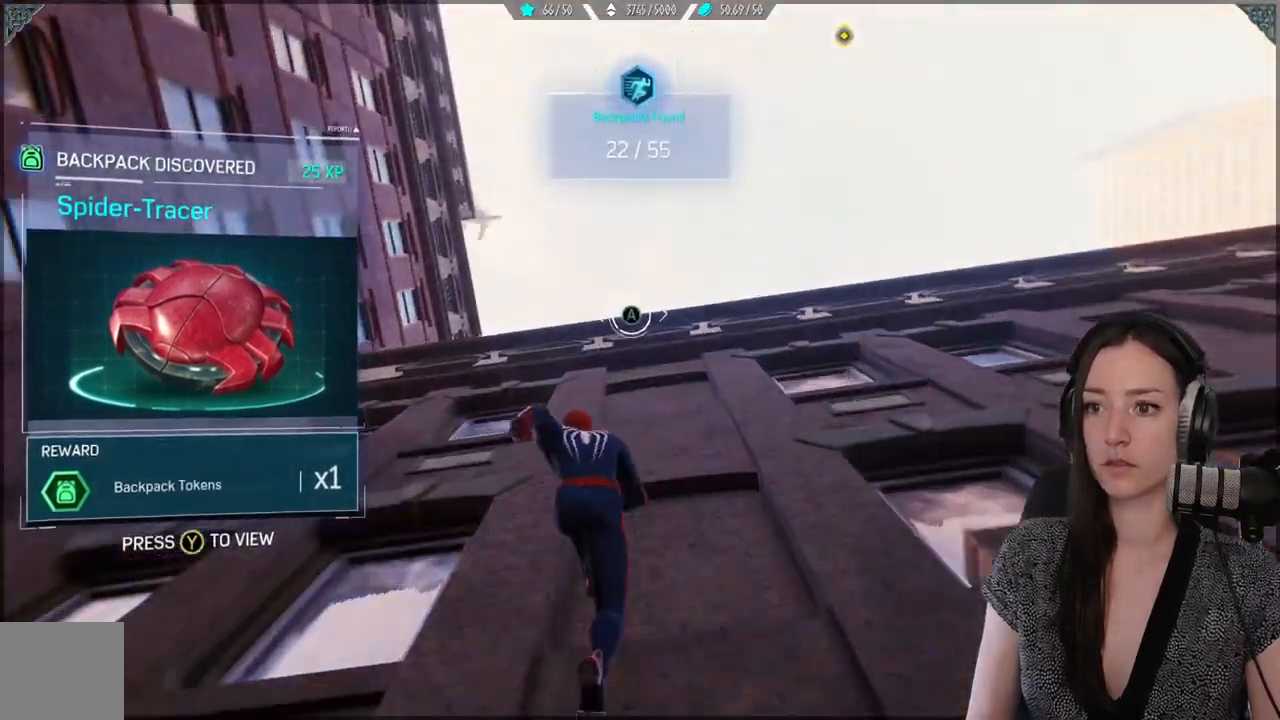
{"dt_ms": 500, "buttons": ["R2"], "left_stick": "up", "right_stick": "down", "events": [[383, "right_stick", "down"]]}
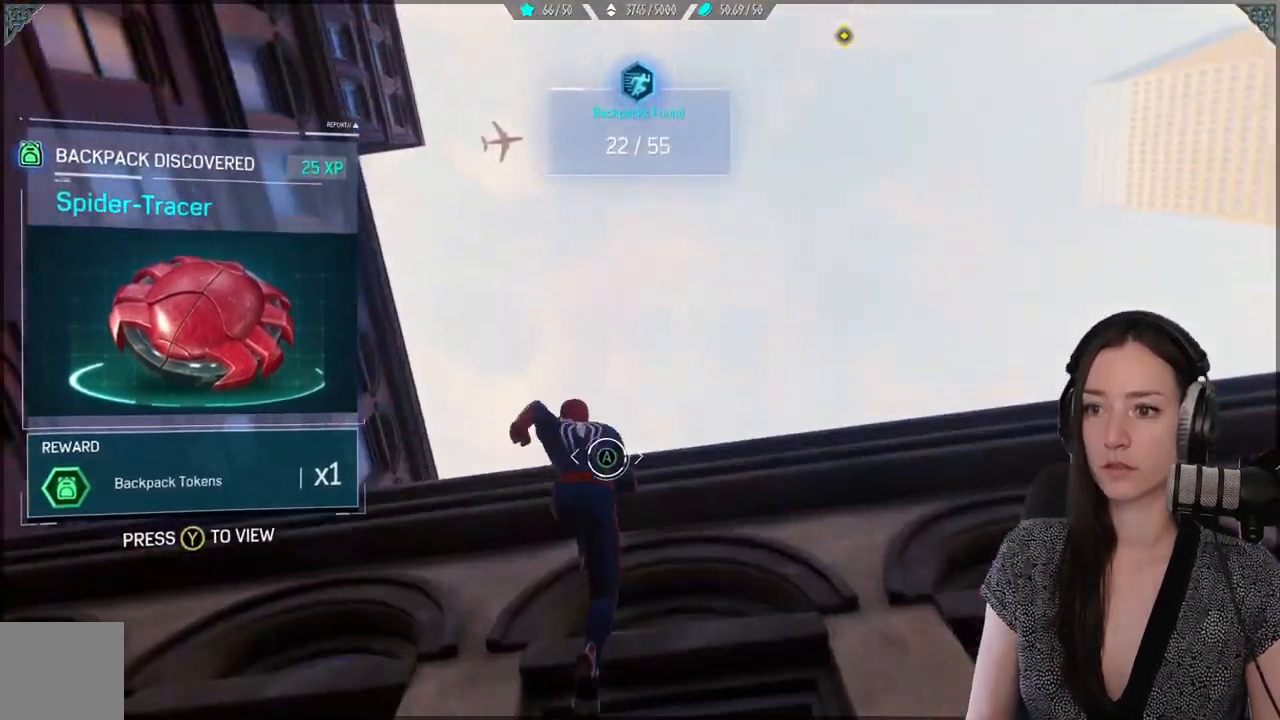
{"dt_ms": 500, "buttons": ["R2"], "left_stick": "up", "right_stick": "center", "events": [[167, "right_stick", "center"]]}
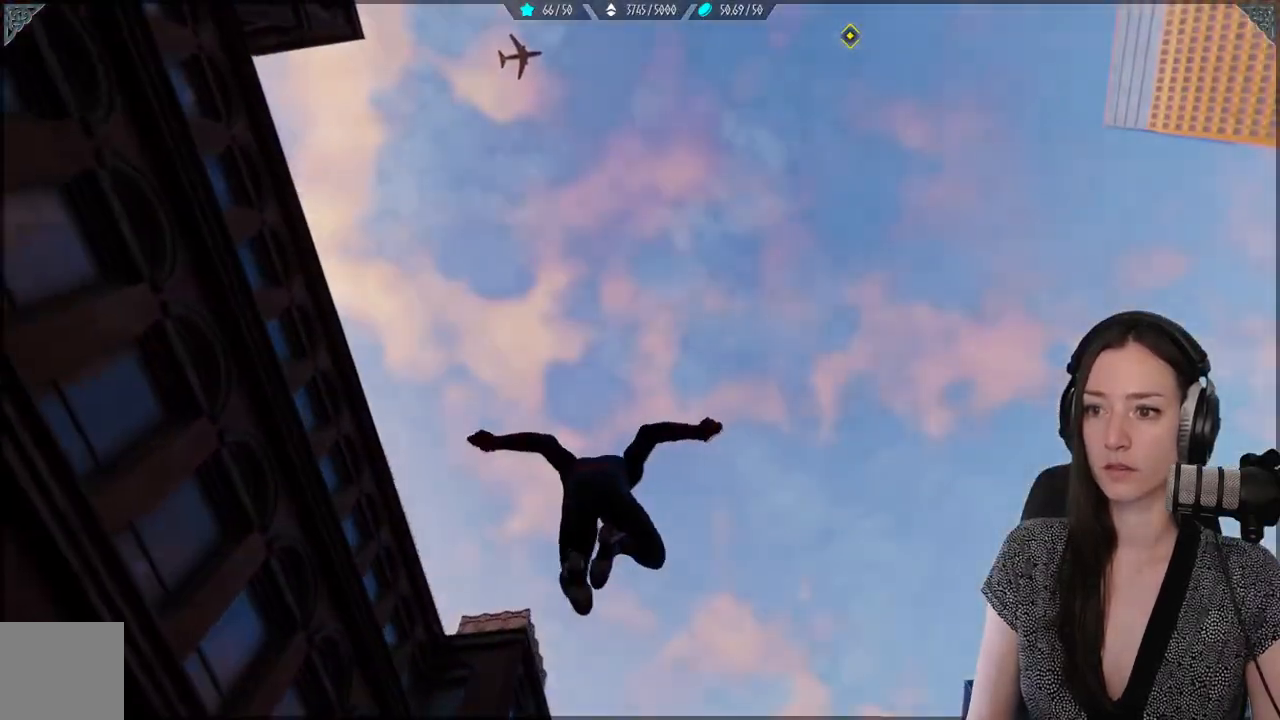
{"dt_ms": 500, "buttons": ["R2"], "left_stick": "center", "right_stick": "down", "events": [[33, "right_stick", "down"], [300, "left_stick", "center"]]}
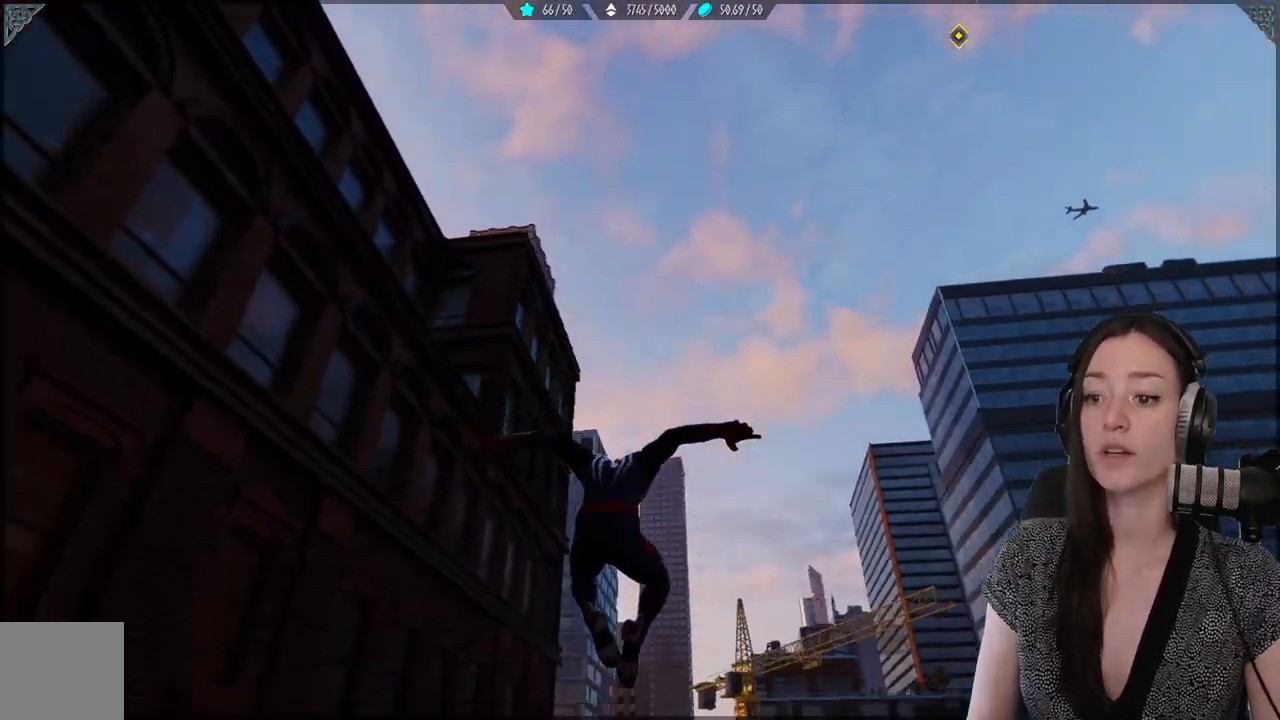
{"dt_ms": 500, "buttons": ["R2"], "left_stick": "up", "right_stick": "down", "events": [[317, "left_stick", "up"]]}
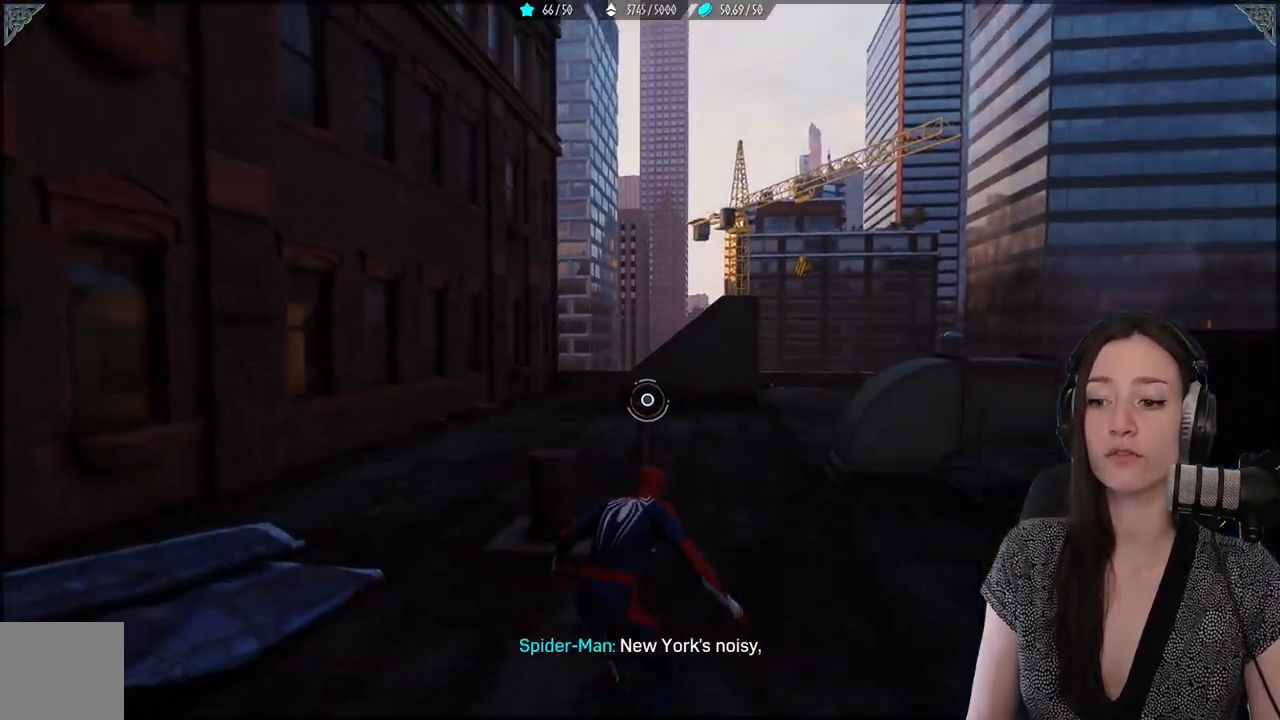
{"dt_ms": 1000, "buttons": [], "left_stick": "up", "right_stick": "center"}
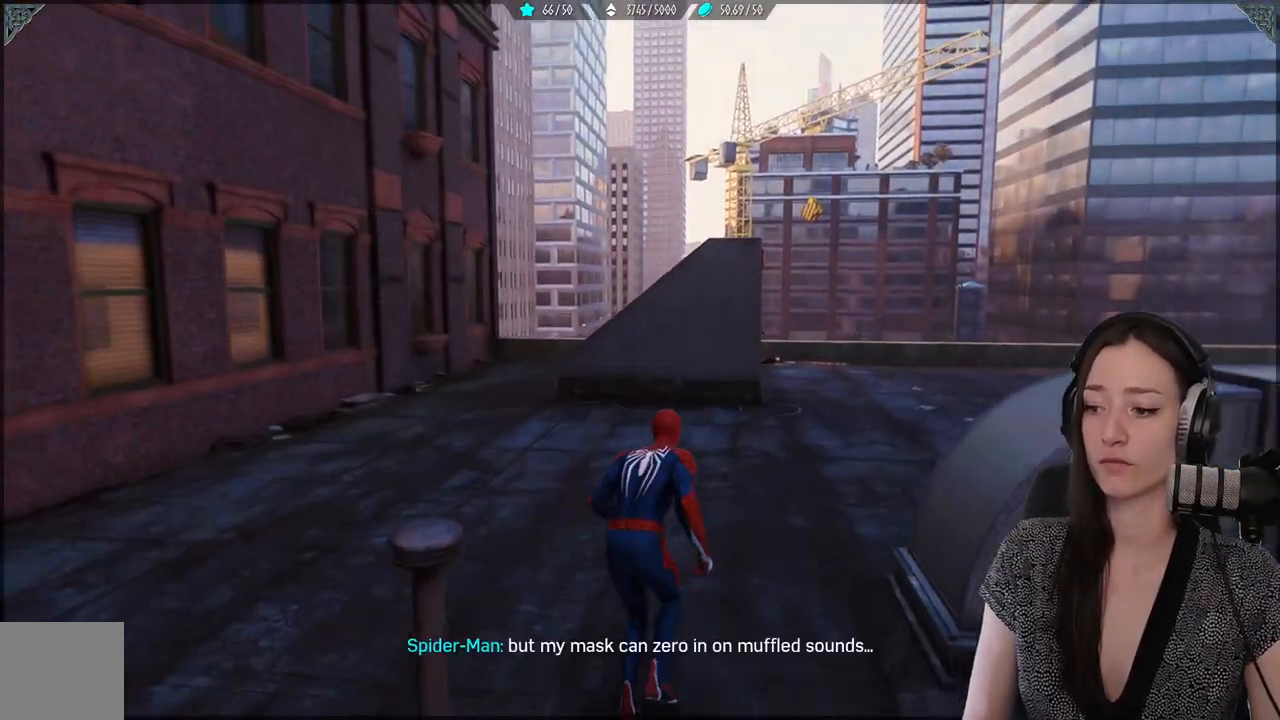
{"dt_ms": 500, "buttons": [], "left_stick": "up-right", "right_stick": "center"}
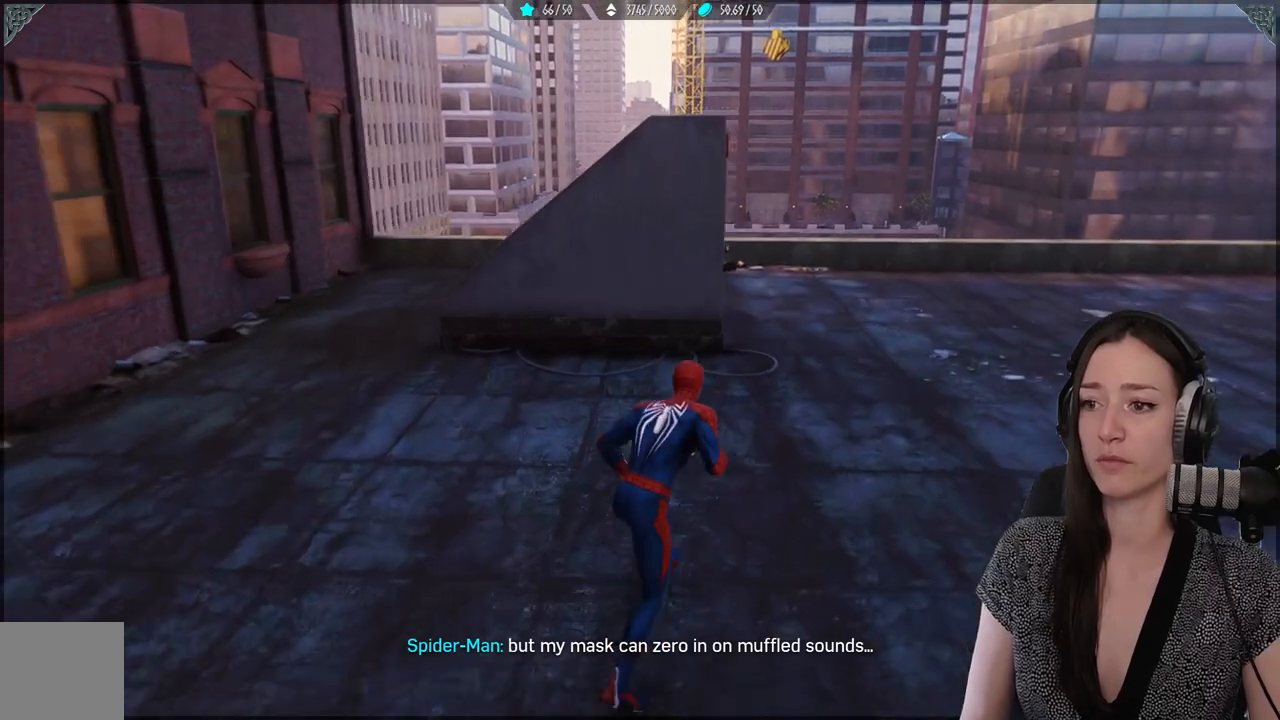
{"dt_ms": 500, "buttons": [], "left_stick": "up-right", "right_stick": "center", "events": []}
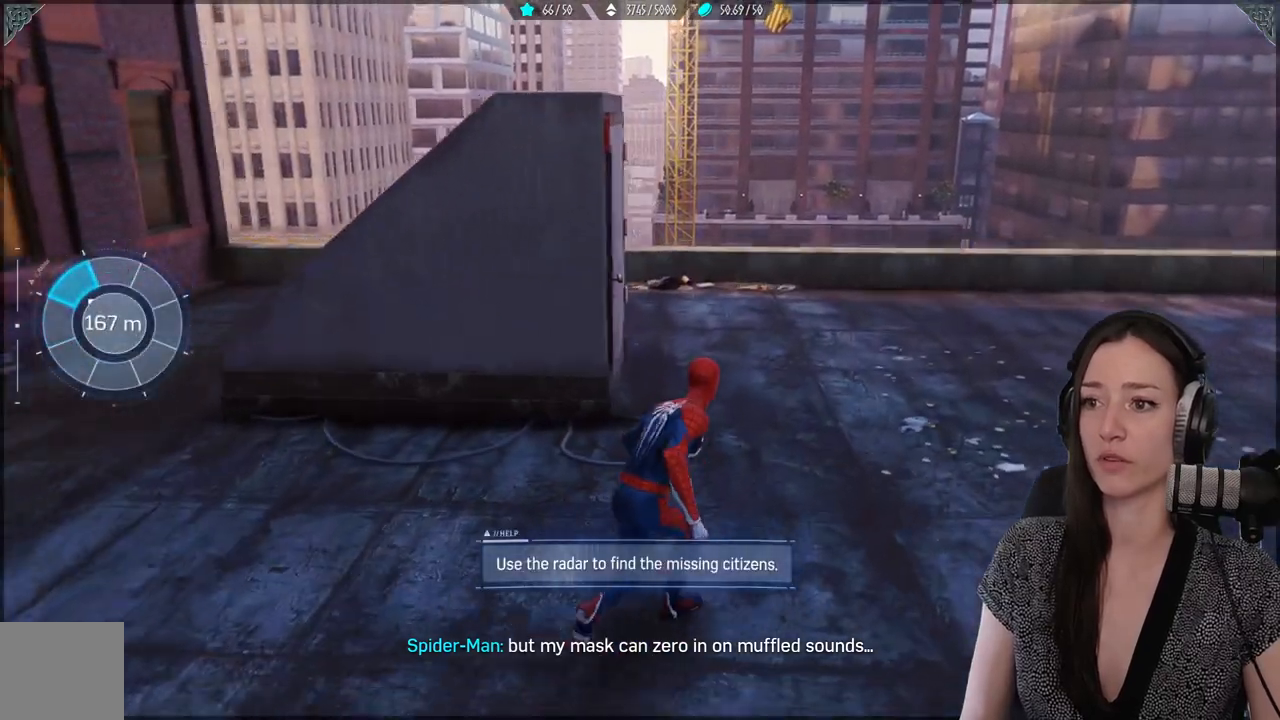
{"dt_ms": 500, "buttons": [], "left_stick": "up-right", "right_stick": "up", "events": [[200, "right_stick", "up"]]}
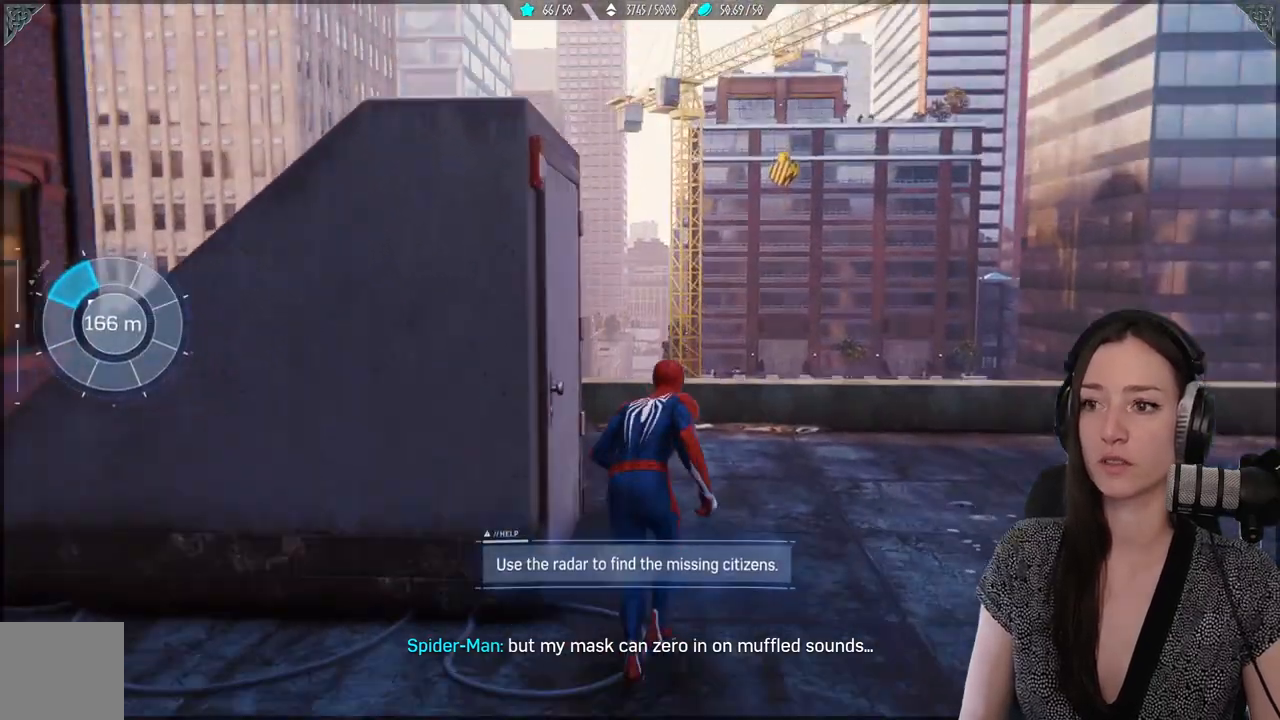
{"dt_ms": 500, "buttons": [], "left_stick": "up-right", "right_stick": "up", "events": []}
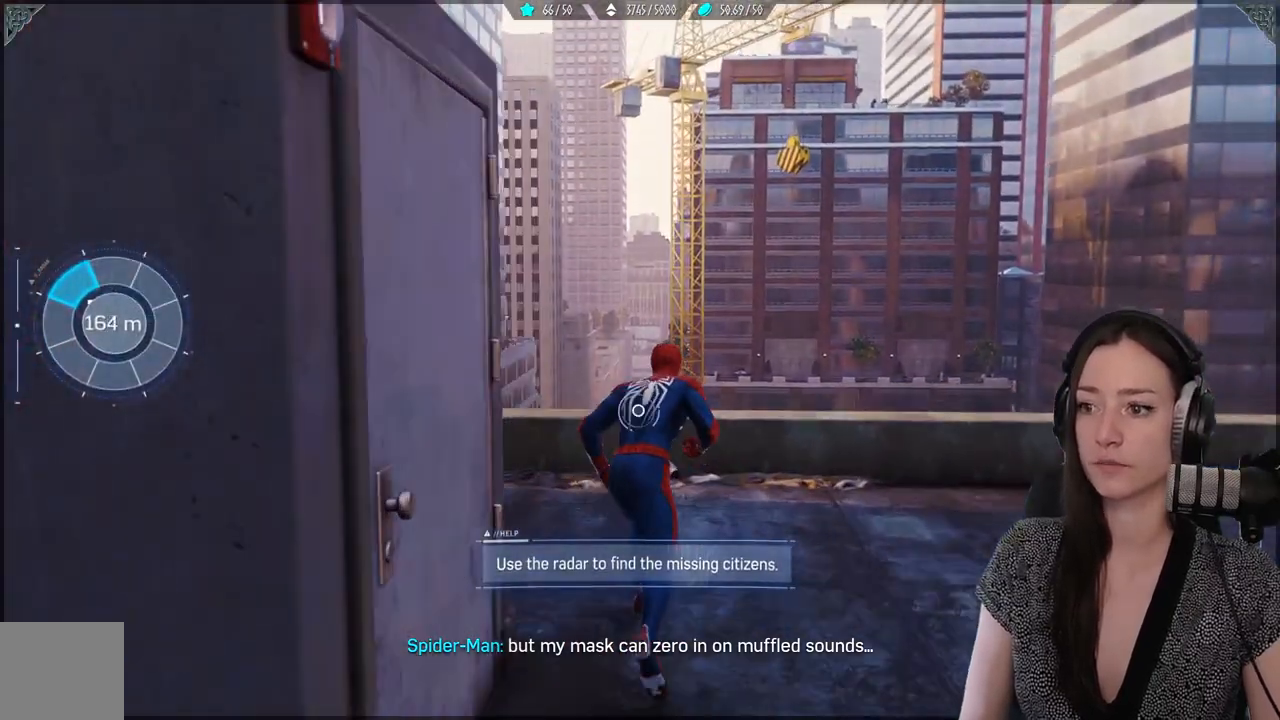
{"dt_ms": 500, "buttons": [], "left_stick": "up", "right_stick": "down", "events": [[133, "left_stick", "up"], [133, "right_stick", "center"], [317, "right_stick", "down"]]}
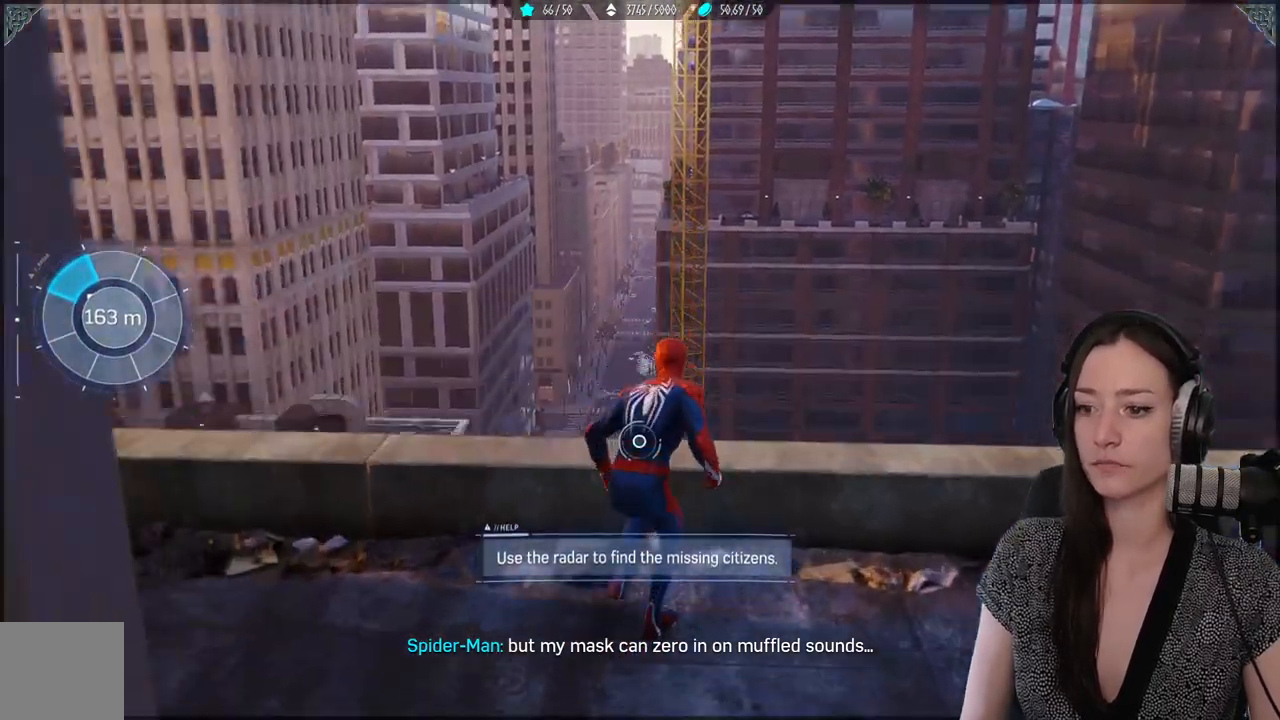
{"dt_ms": 500, "buttons": [], "left_stick": "center", "right_stick": "down", "events": [[100, "right_stick", "center"], [133, "left_stick", "center"], [350, "right_stick", "down"]]}
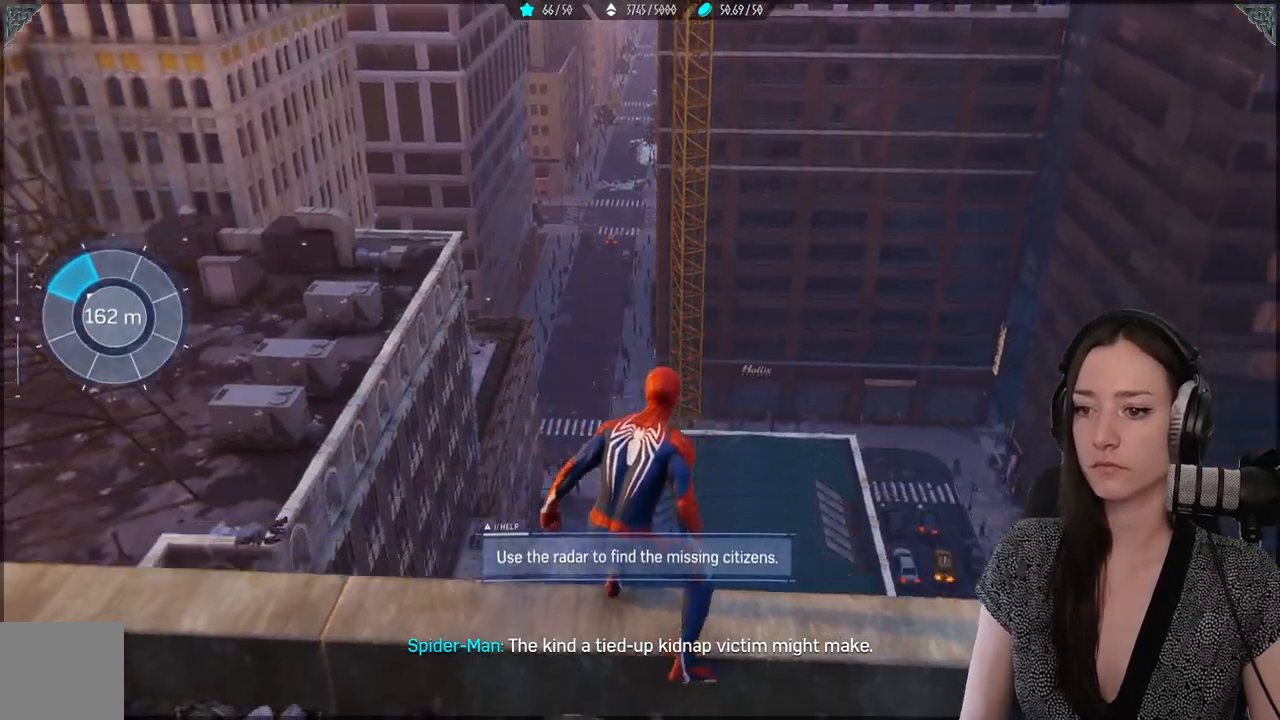
{"dt_ms": 500, "buttons": [], "left_stick": "center", "right_stick": "center", "events": [[467, "right_stick", "center"]]}
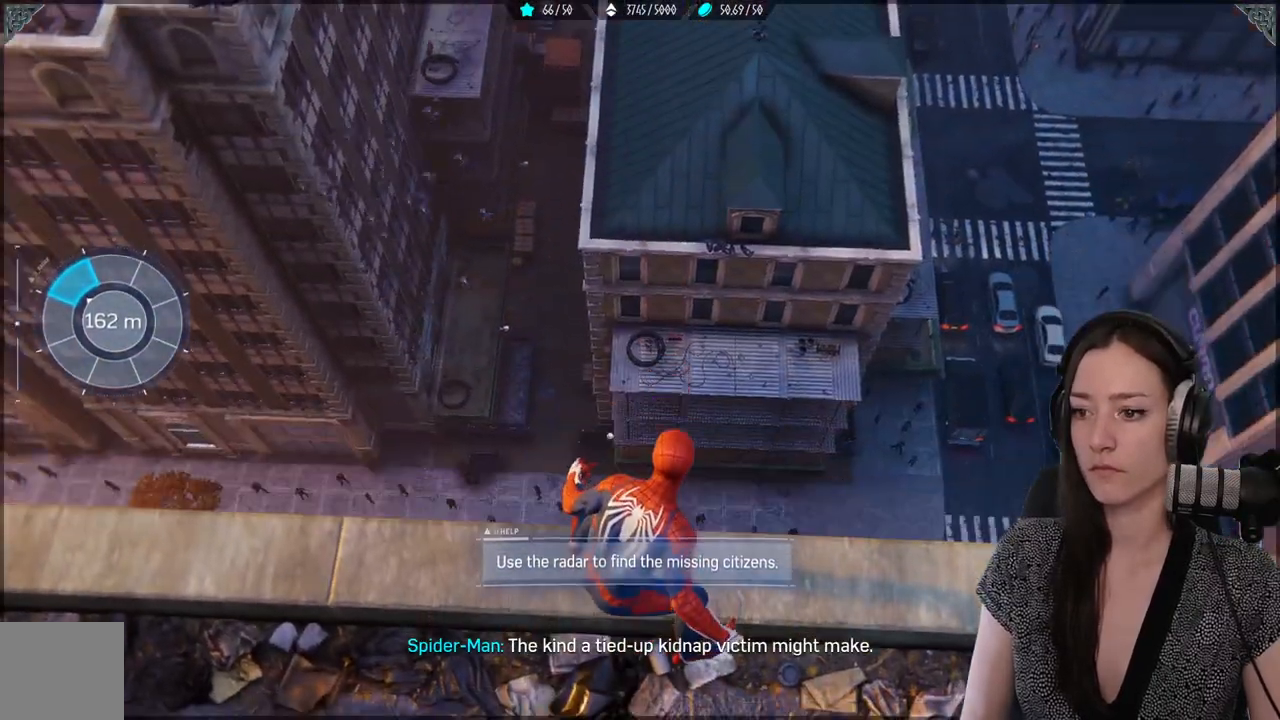
{"dt_ms": 500, "buttons": [], "left_stick": "center", "right_stick": "center", "events": []}
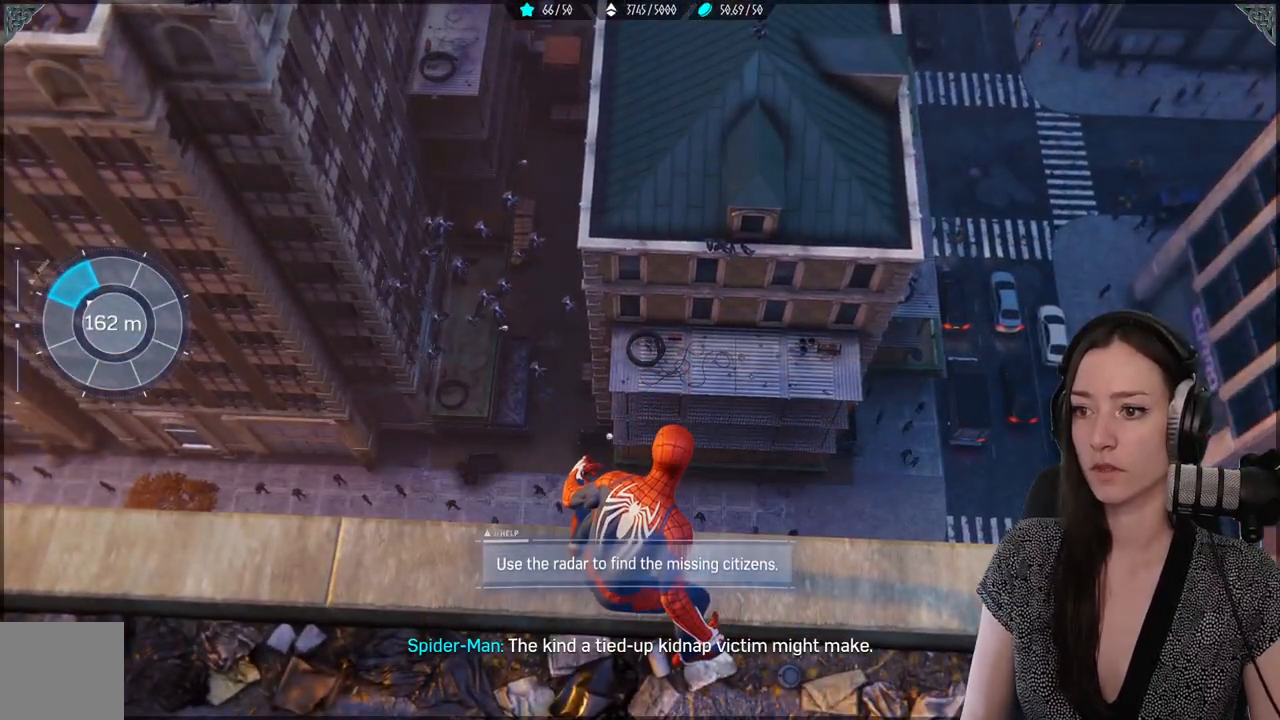
{"dt_ms": 500, "buttons": [], "left_stick": "center", "right_stick": "center", "events": [[250, "right_stick", "right"], [300, "R3", "down"], [300, "right_stick", "center"], [417, "R3", "up"]]}
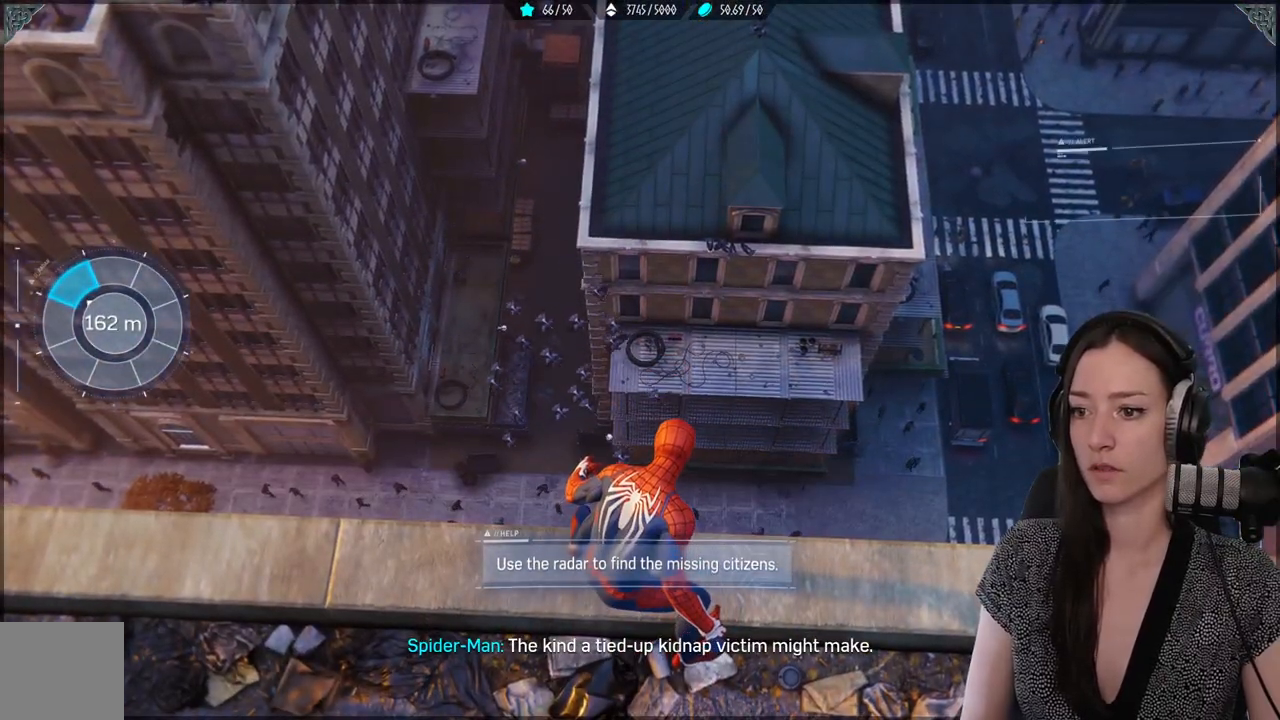
{"dt_ms": 500, "buttons": [], "left_stick": "center", "right_stick": "up-right", "events": [[467, "right_stick", "up-right"]]}
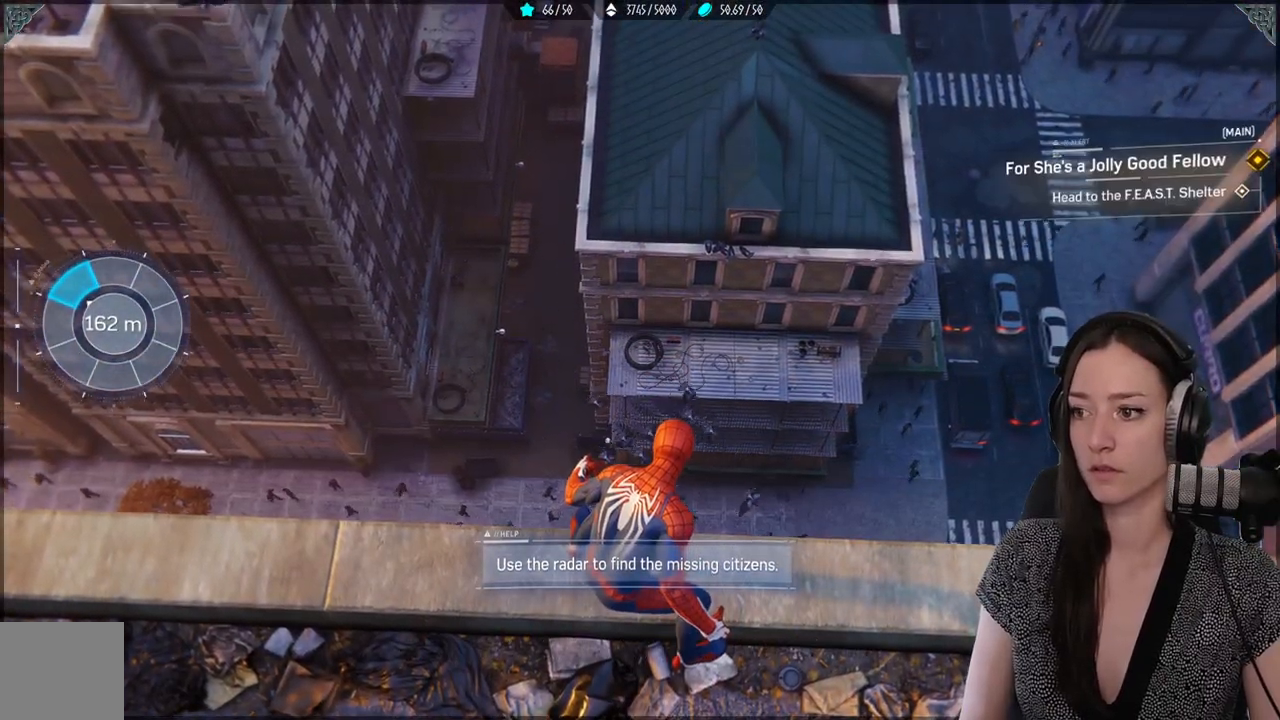
{"dt_ms": 500, "buttons": [], "left_stick": "center", "right_stick": "up-right", "events": [[167, "right_stick", "center"], [483, "right_stick", "up-right"]]}
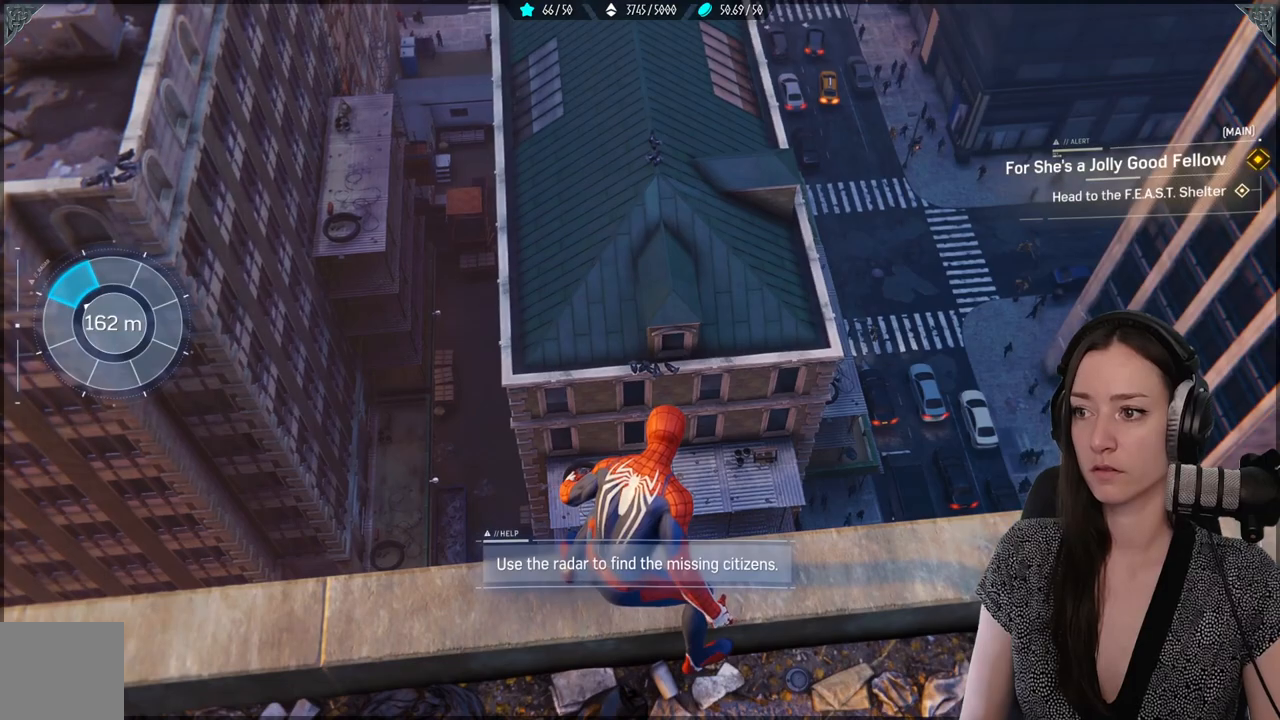
{"dt_ms": 500, "buttons": [], "left_stick": "center", "right_stick": "center", "events": [[167, "right_stick", "center"]]}
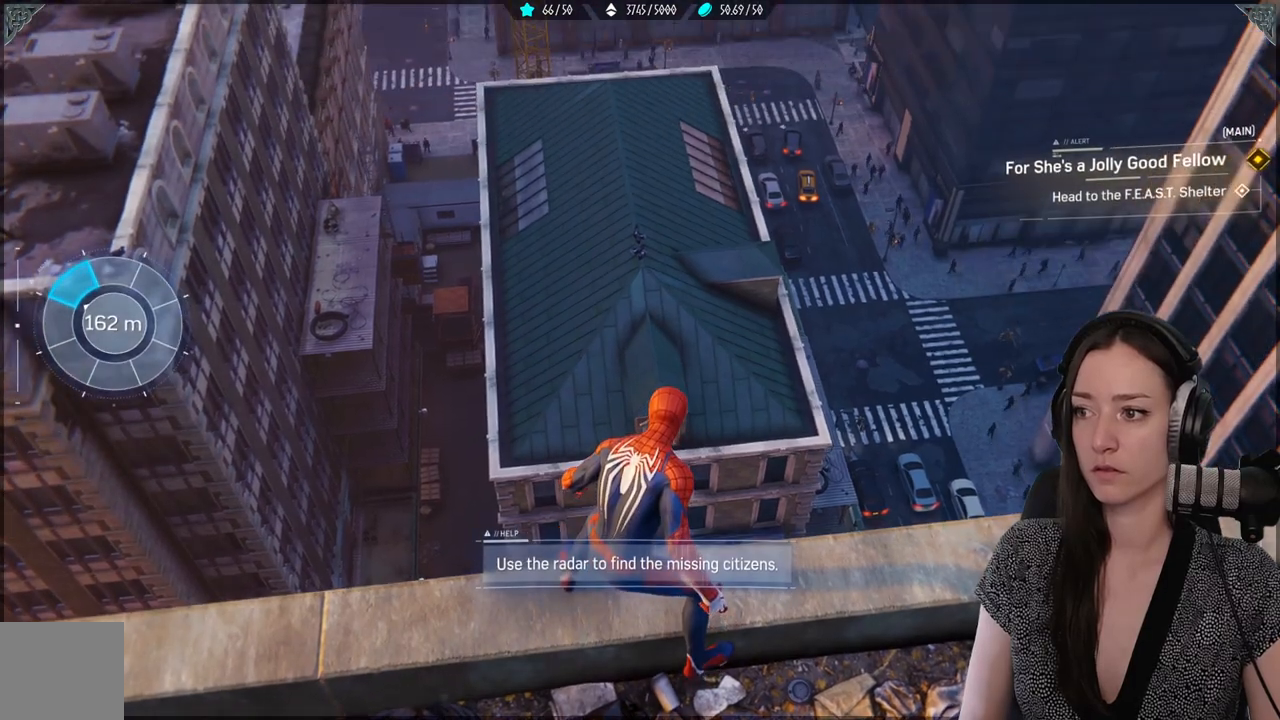
{"dt_ms": 500, "buttons": [], "left_stick": "up", "right_stick": "center", "events": [[100, "left_stick", "up"], [233, "A", "down"], [400, "A", "up"]]}
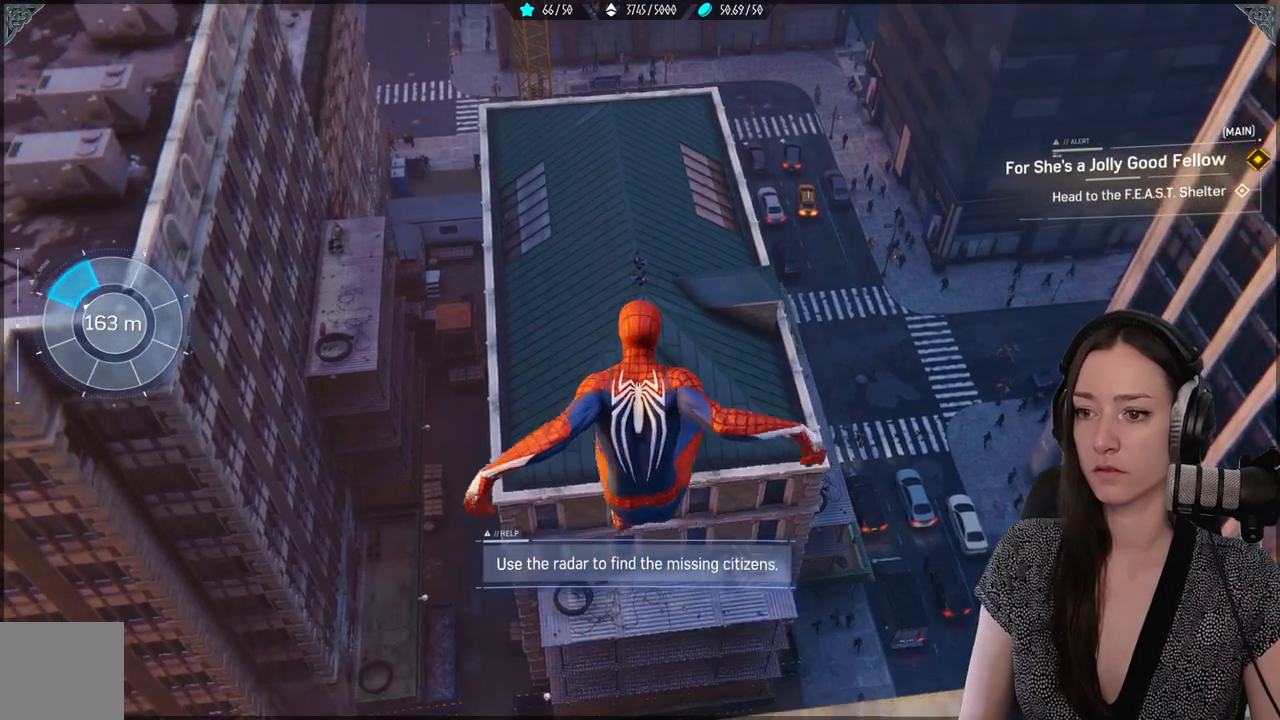
{"dt_ms": 500, "buttons": ["R2"], "left_stick": "up", "right_stick": "center", "events": [[217, "right_stick", "down-right"], [267, "right_stick", "down"], [450, "R2", "down"], [483, "right_stick", "center"]]}
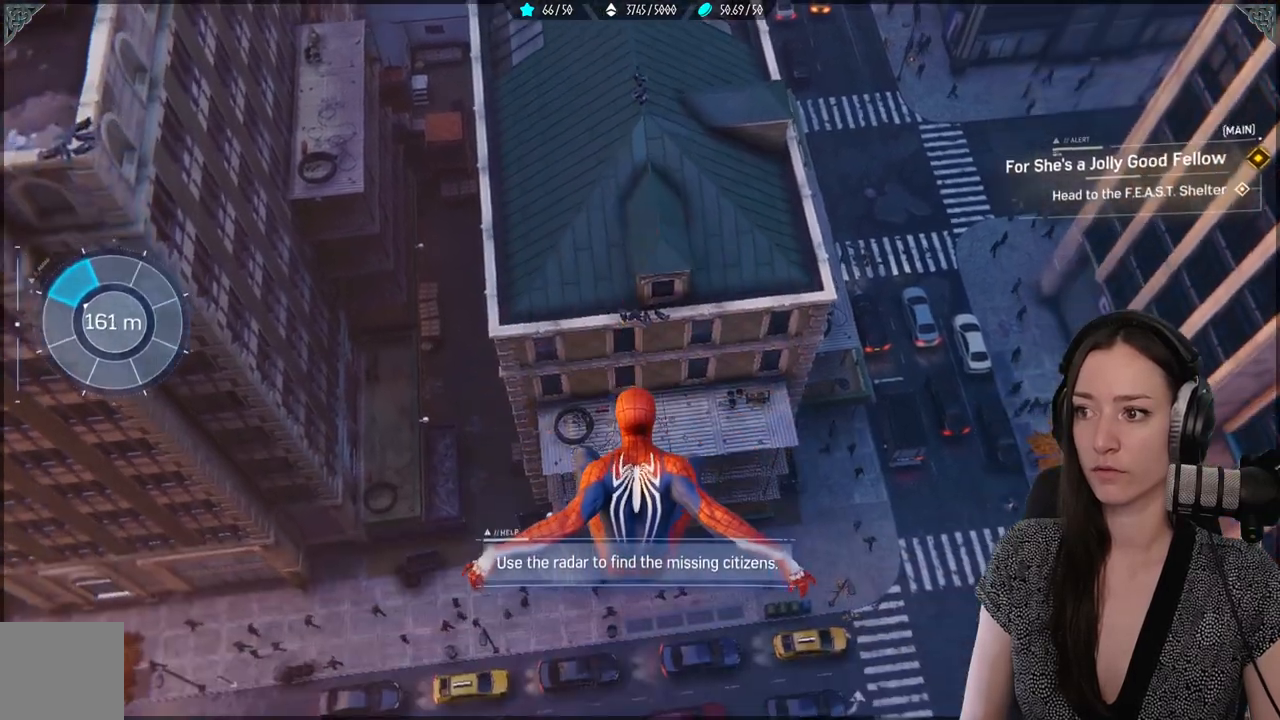
{"dt_ms": 500, "buttons": ["R2"], "left_stick": "up-left", "right_stick": "center", "events": [[50, "left_stick", "up-left"]]}